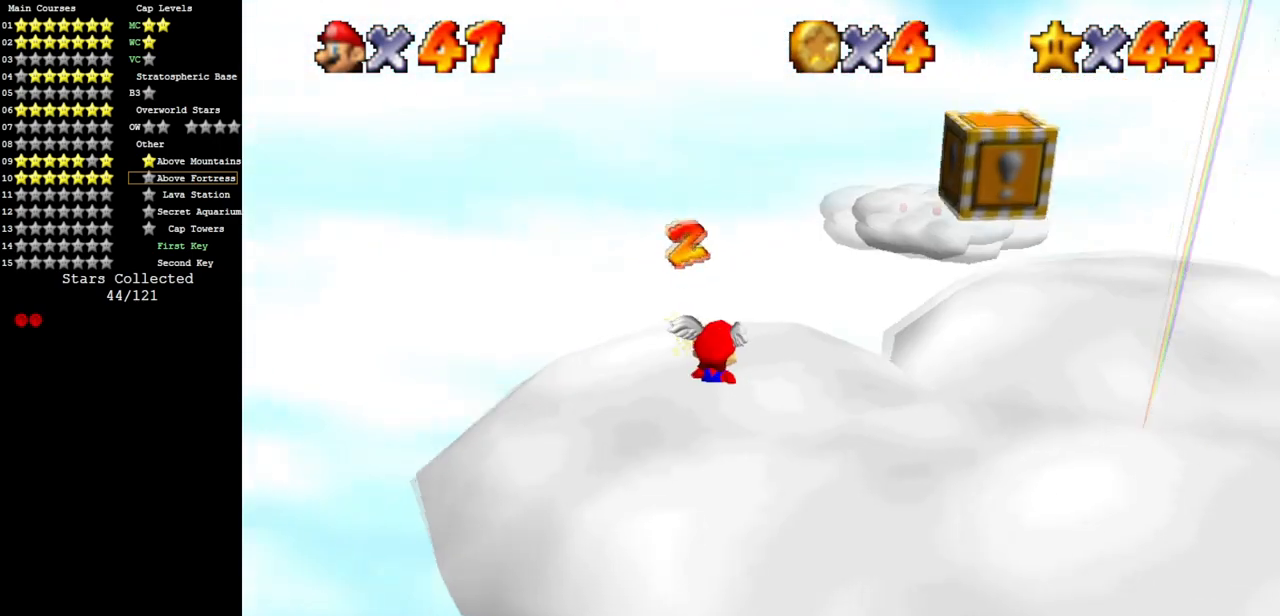
Gameplay with a controller (Nintendo layout); each line is a JSON object with the inputs held at the frame after it. "events" lists button and stick changes between this image and that frame as [ms after this image, input, new state], when the widget could be followed in between. Not read: L3 R3.
{"buttons": [], "left_stick": "up", "events": [[83, "C_DOWN", "up"], [83, "C_LEFT", "up"], [350, "left_stick", "up"]]}
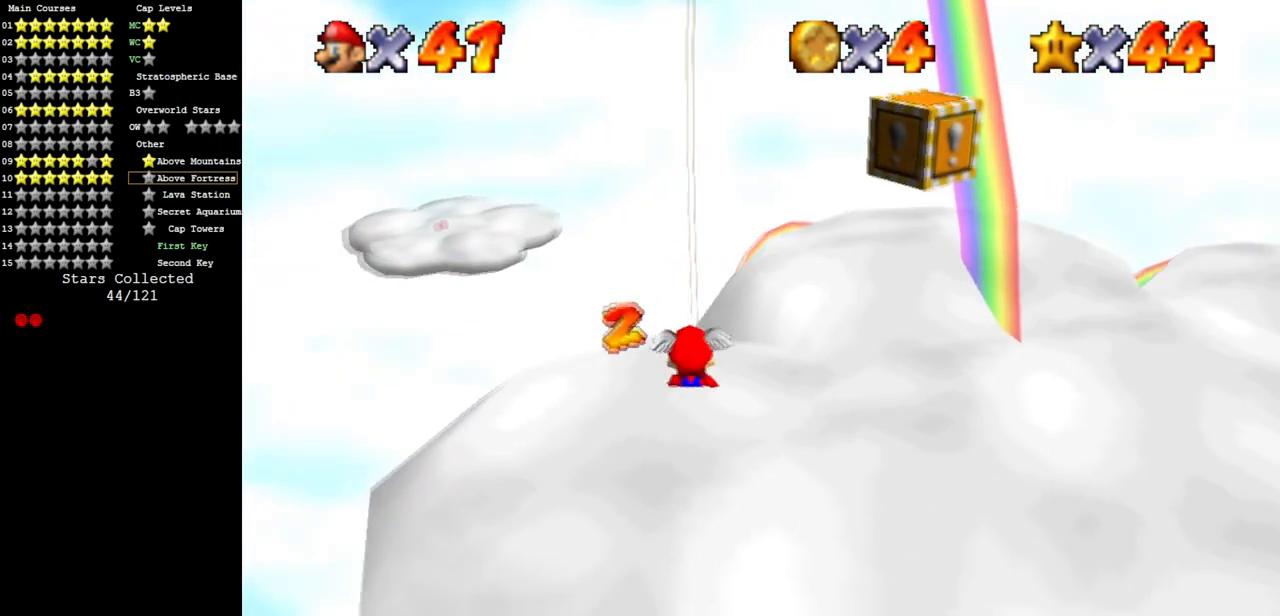
{"buttons": ["A"], "left_stick": "down-left", "events": [[17, "A", "down"], [17, "B", "down"], [34, "left_stick", "center"], [84, "left_stick", "down"], [100, "B", "up"], [134, "A", "up"], [334, "left_stick", "down-left"], [484, "A", "down"]]}
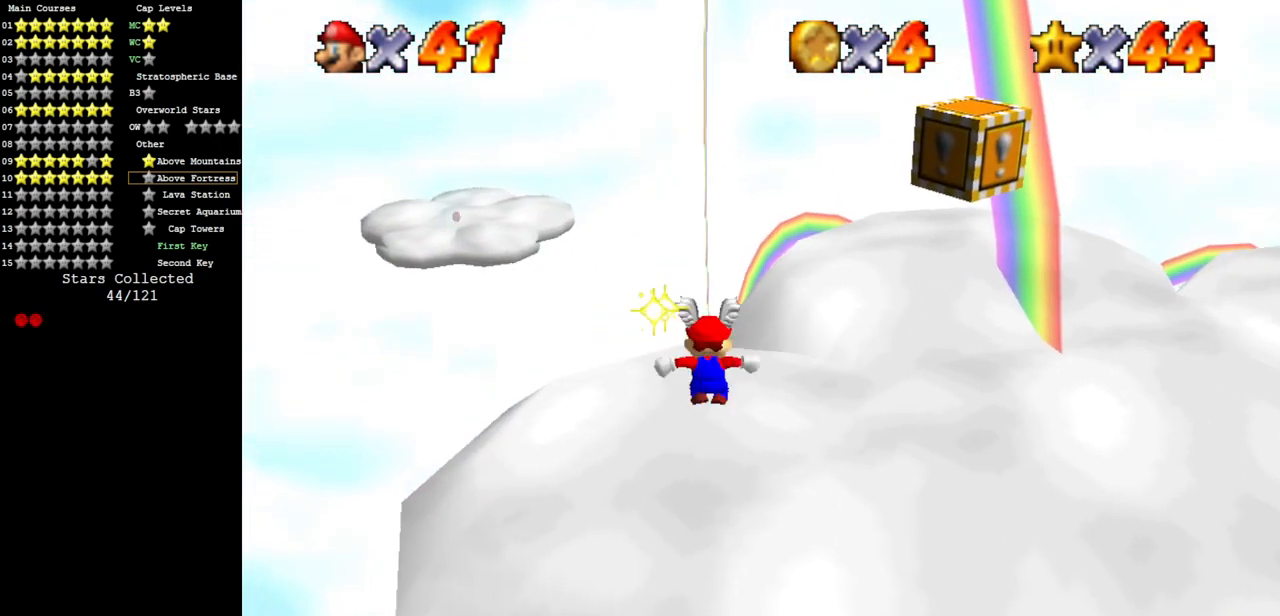
{"buttons": ["A"], "left_stick": "down-left", "events": [[33, "A", "up"], [400, "A", "down"]]}
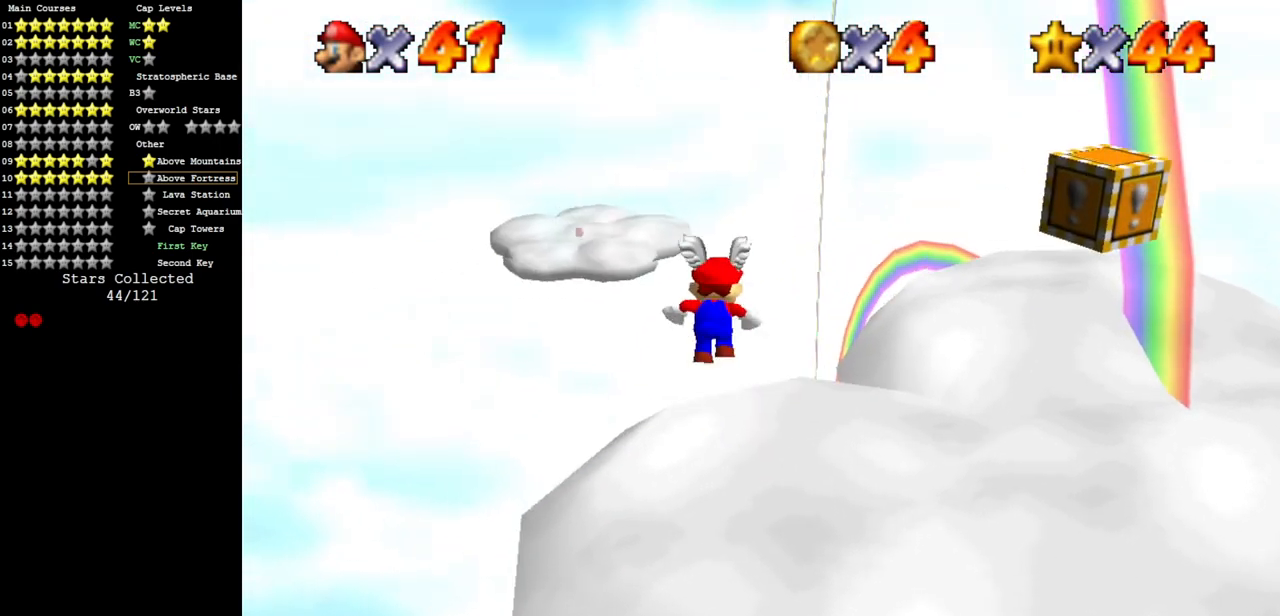
{"buttons": ["A"], "left_stick": "up-left", "events": [[17, "left_stick", "left"], [367, "left_stick", "up-left"]]}
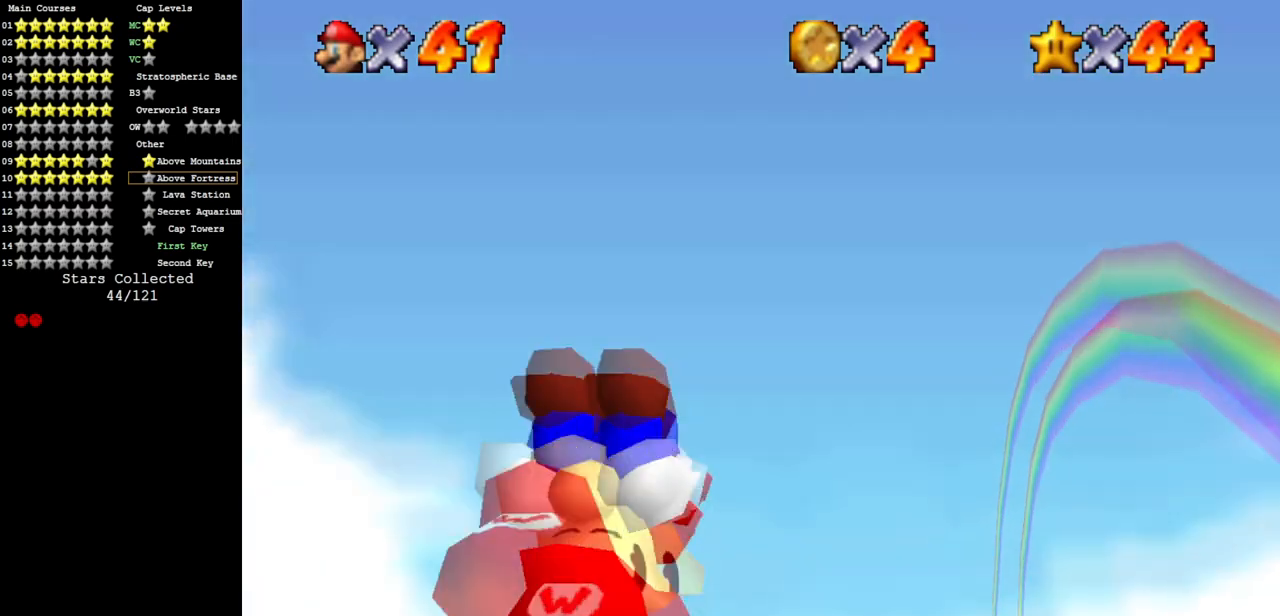
{"buttons": ["A"], "left_stick": "up-left", "events": []}
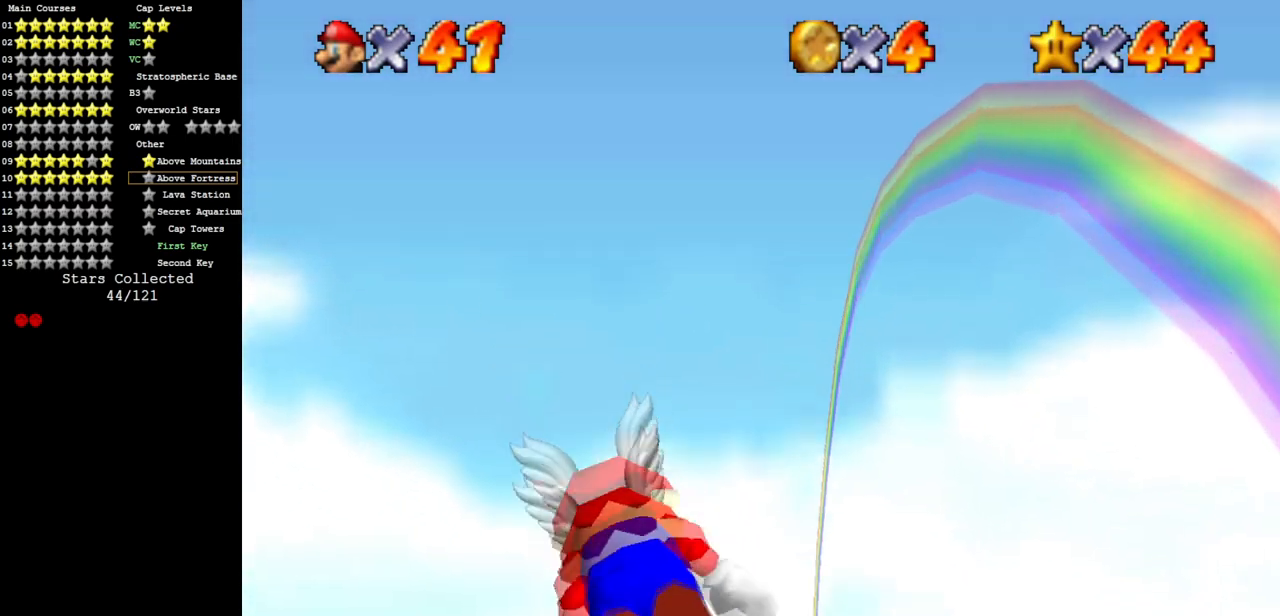
{"buttons": ["A"], "left_stick": "center", "events": [[451, "left_stick", "center"]]}
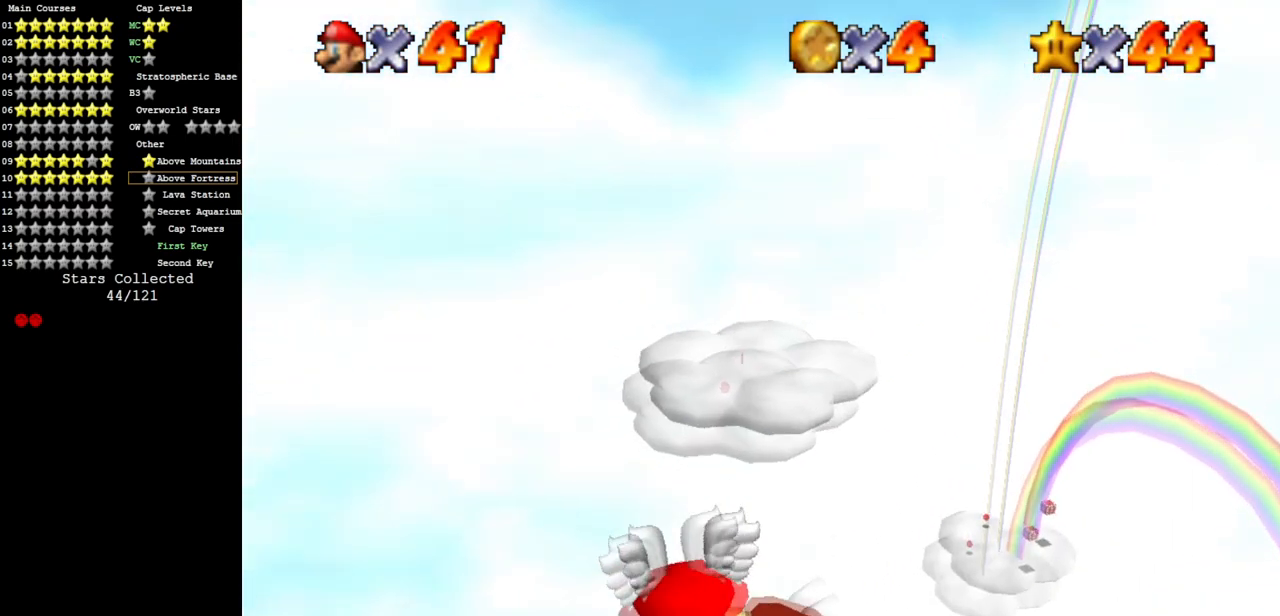
{"buttons": ["A"], "left_stick": "right", "events": [[150, "left_stick", "right"]]}
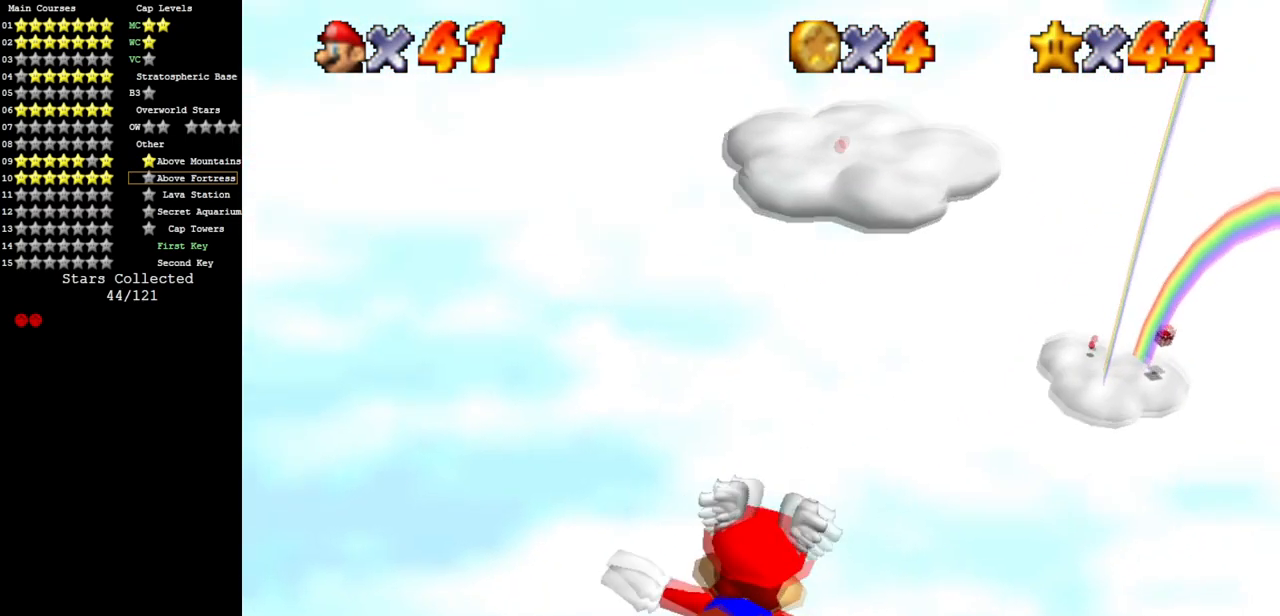
{"buttons": ["A"], "left_stick": "center", "events": [[67, "left_stick", "center"], [234, "left_stick", "right"], [434, "left_stick", "center"]]}
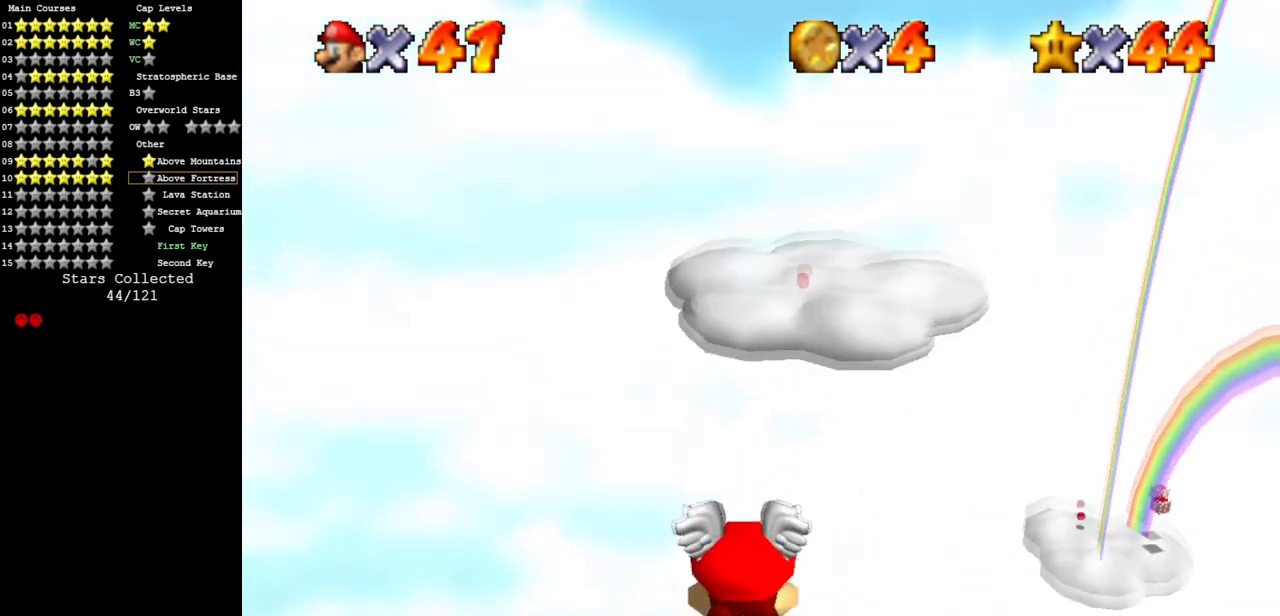
{"buttons": ["A"], "left_stick": "center", "events": [[167, "left_stick", "up-right"], [383, "left_stick", "center"]]}
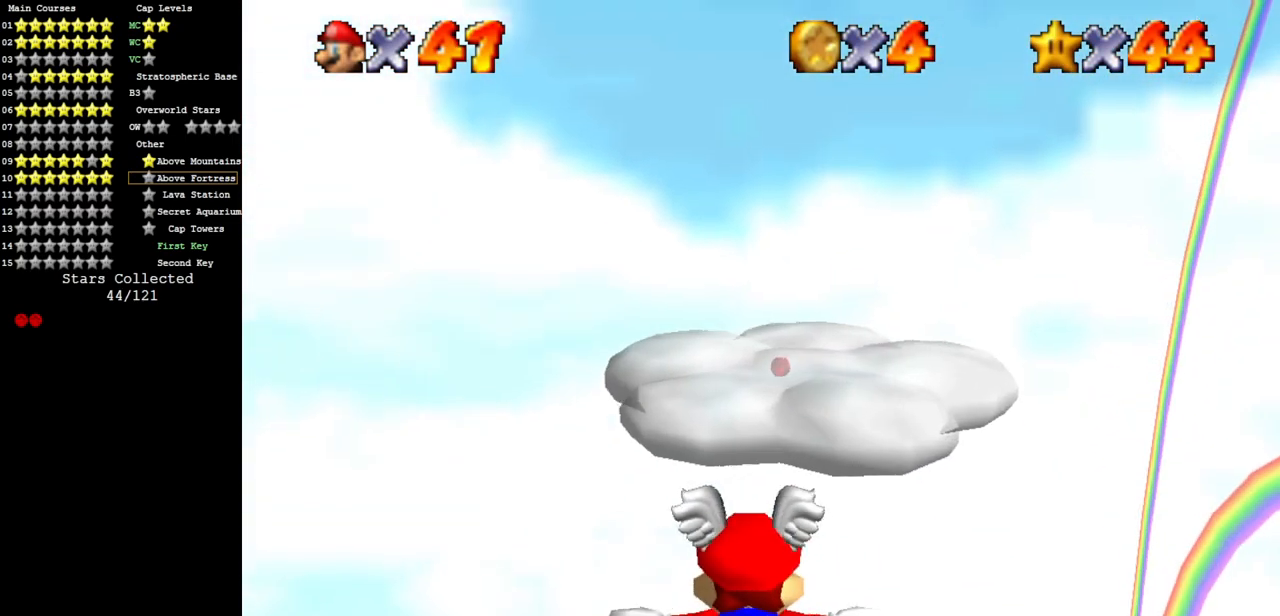
{"buttons": ["A"], "left_stick": "up", "events": [[17, "left_stick", "up"], [284, "left_stick", "center"], [467, "left_stick", "up"]]}
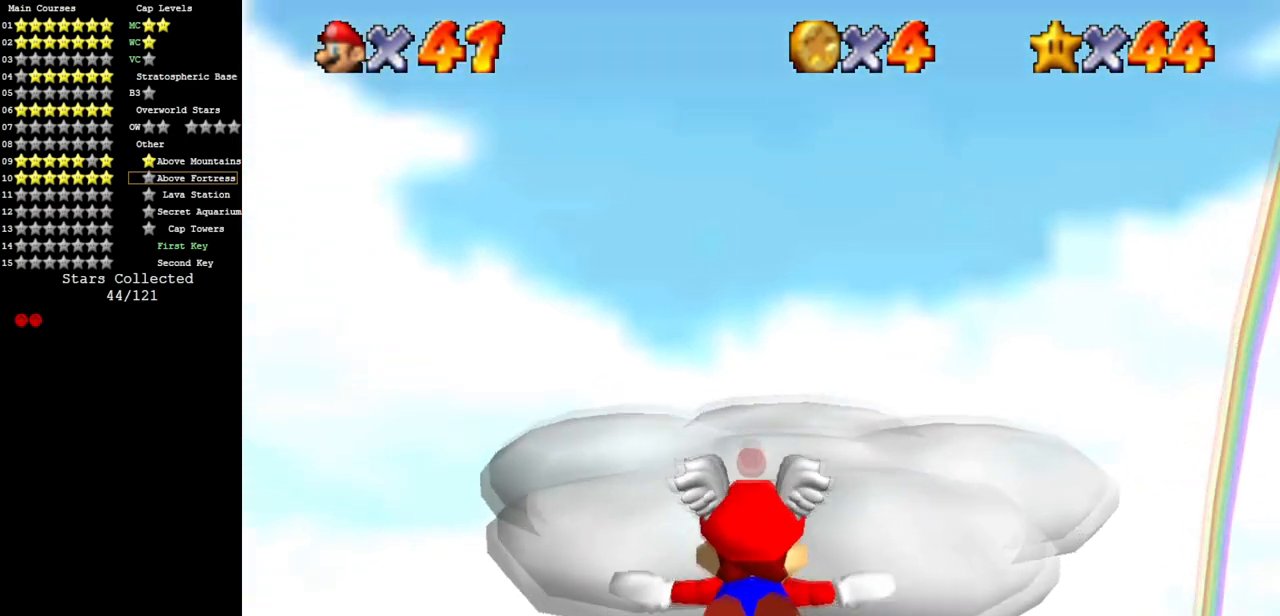
{"buttons": [], "left_stick": "center", "events": [[300, "A", "up"], [433, "left_stick", "center"]]}
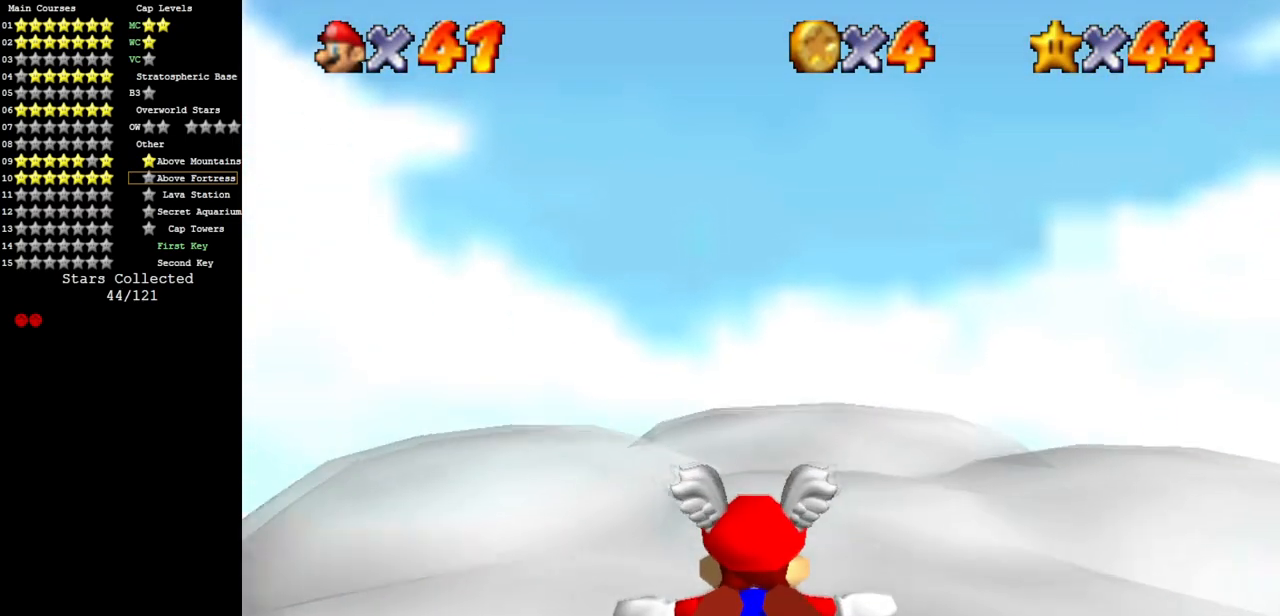
{"buttons": [], "left_stick": "right", "events": [[100, "left_stick", "up-right"], [301, "left_stick", "right"]]}
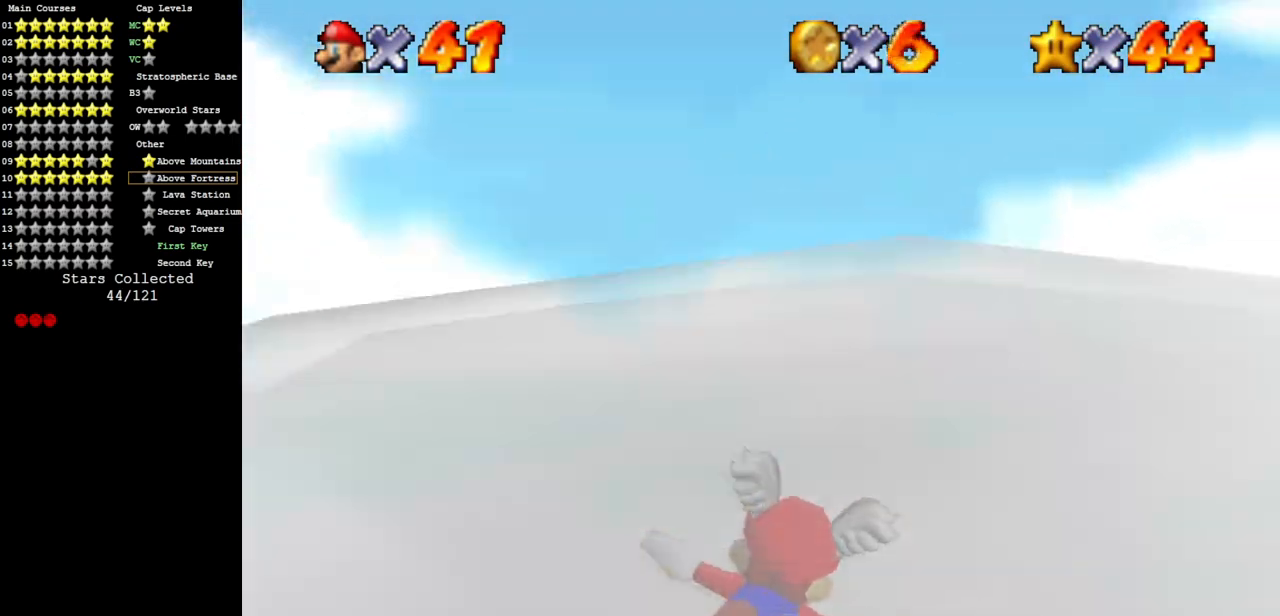
{"buttons": [], "left_stick": "right", "events": []}
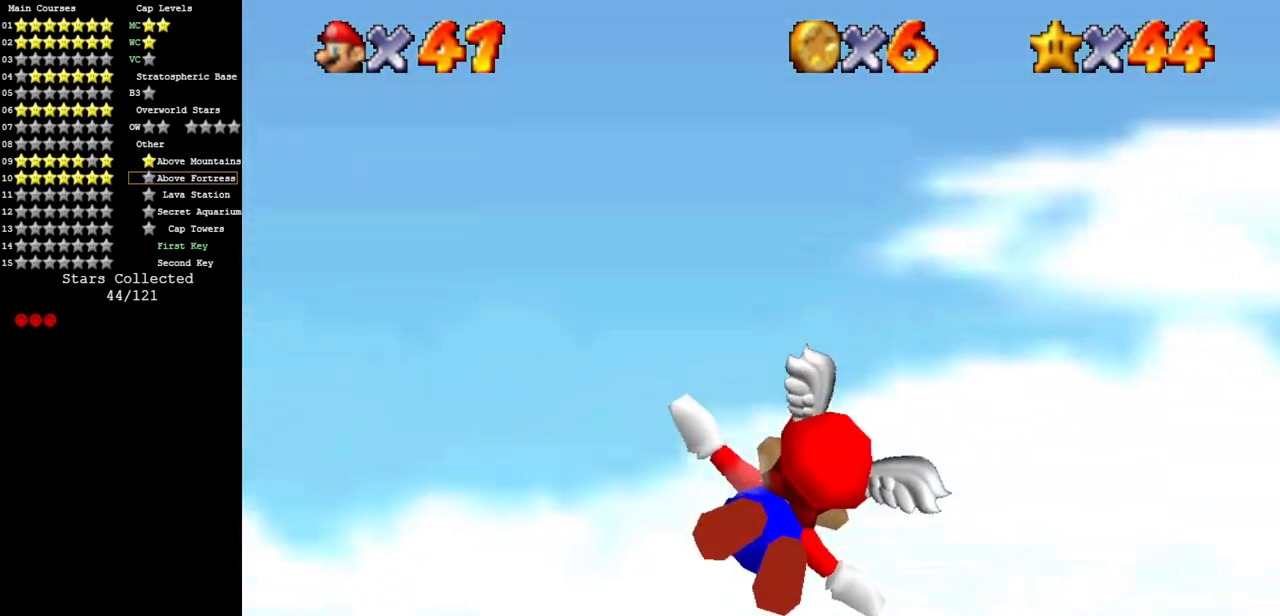
{"buttons": [], "left_stick": "right", "events": []}
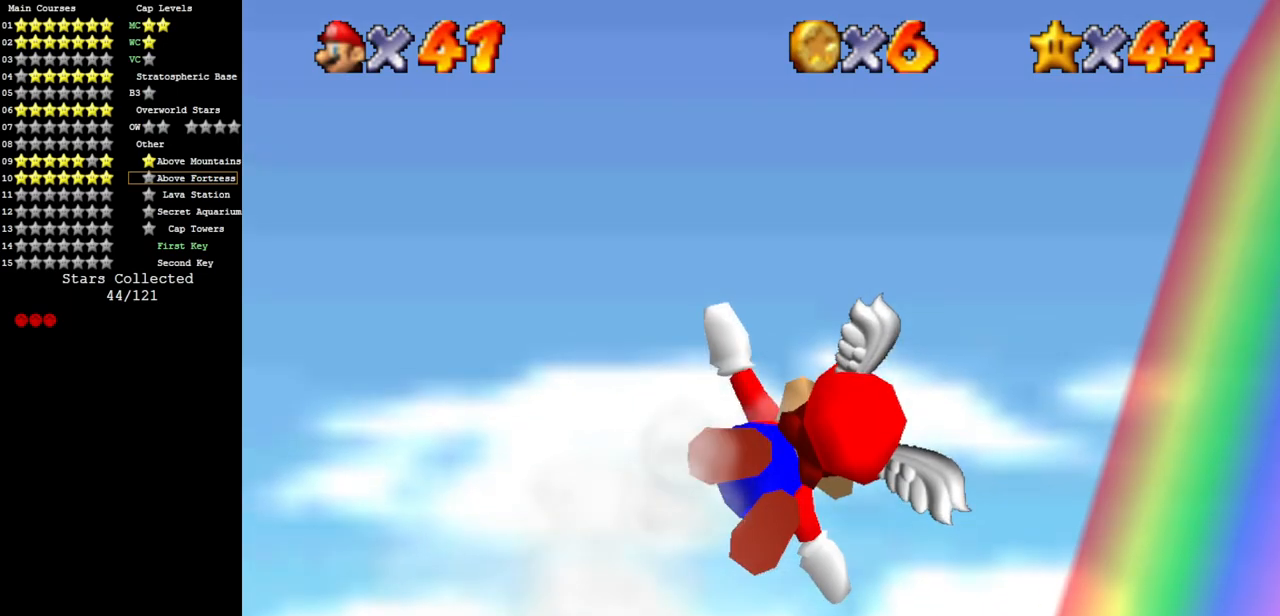
{"buttons": [], "left_stick": "up-right", "events": [[233, "left_stick", "up-right"]]}
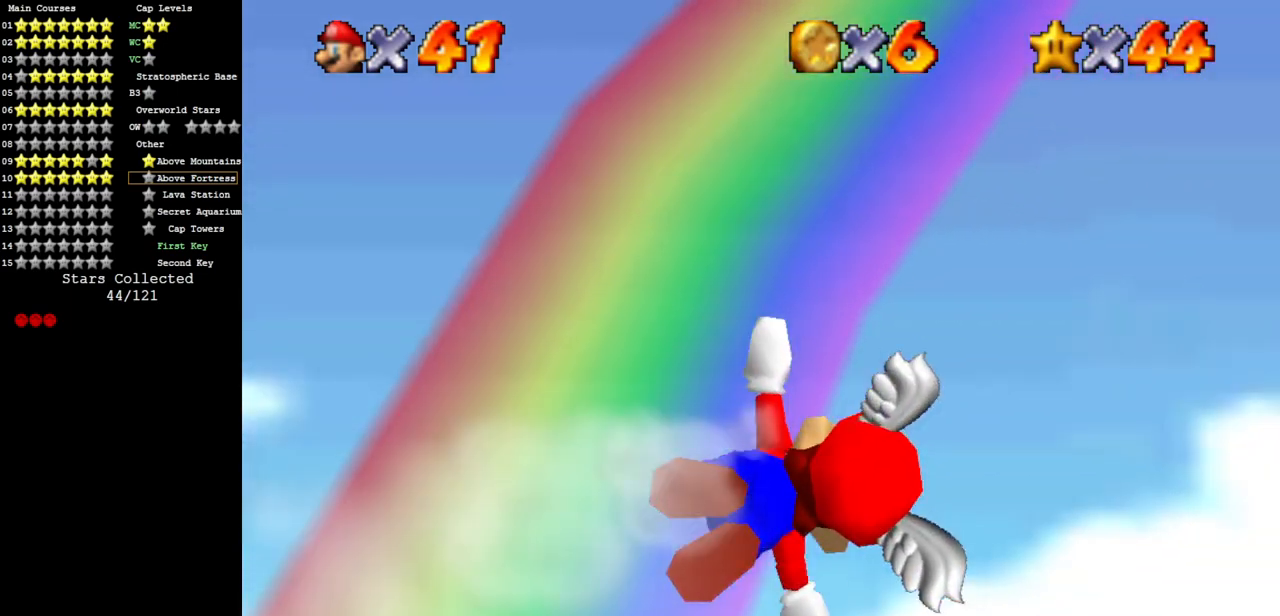
{"buttons": [], "left_stick": "center", "events": [[417, "left_stick", "center"]]}
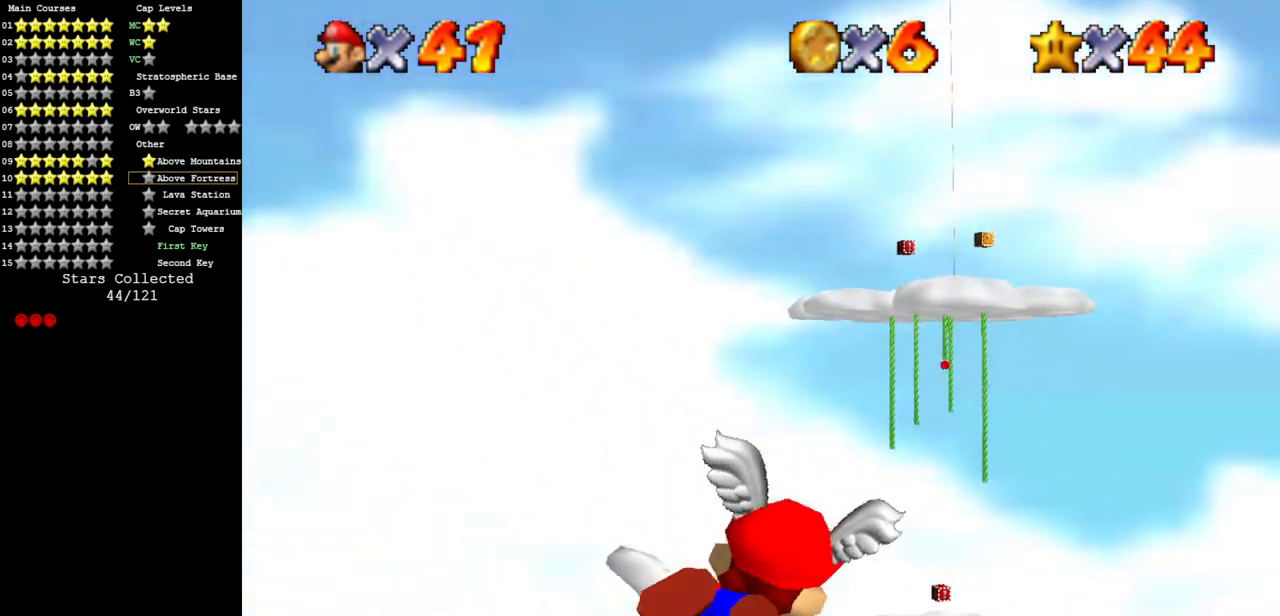
{"buttons": [], "left_stick": "up-right", "events": [[484, "left_stick", "up-right"]]}
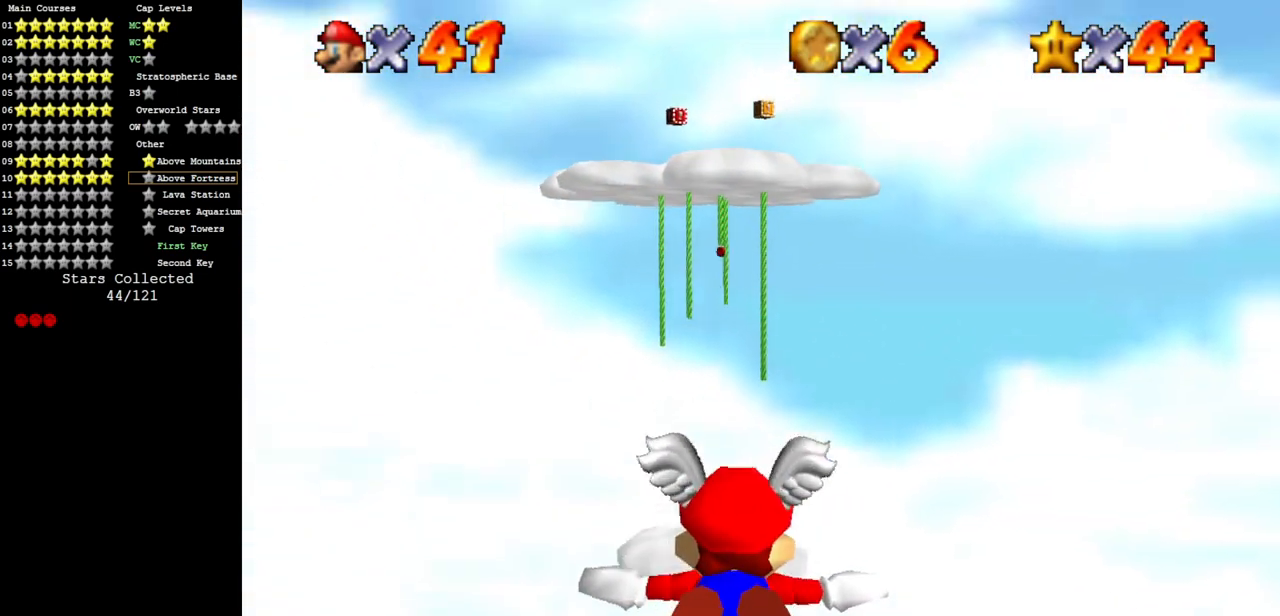
{"buttons": [], "left_stick": "center", "events": [[150, "left_stick", "up"], [301, "left_stick", "center"]]}
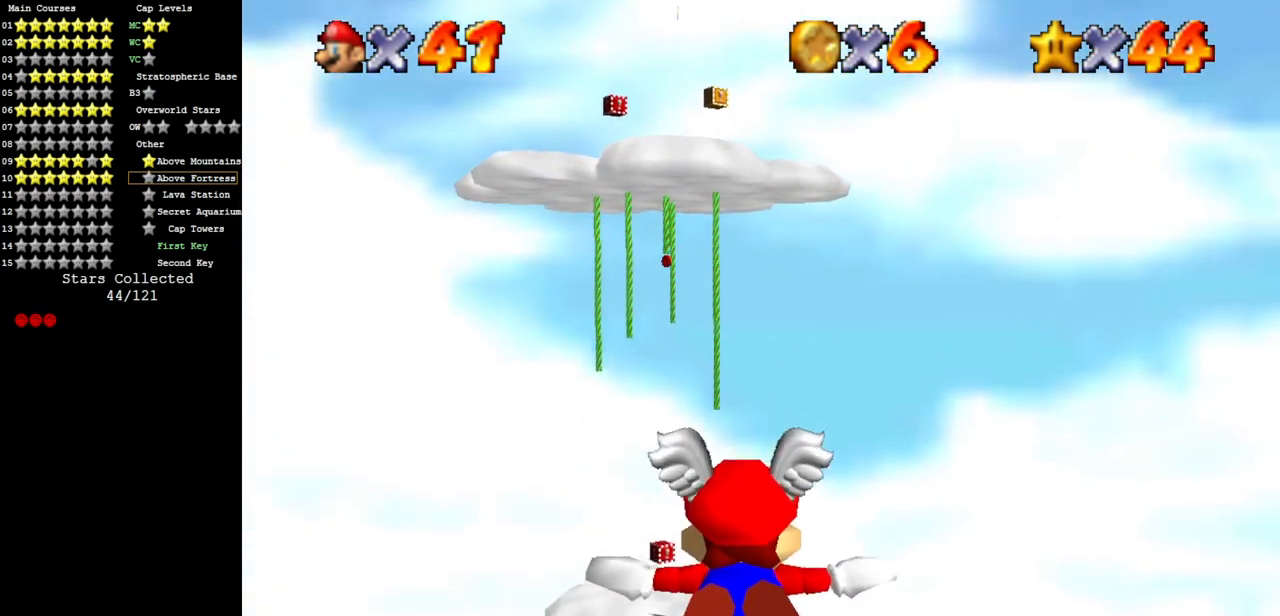
{"buttons": [], "left_stick": "up-left", "events": [[16, "left_stick", "up"], [167, "left_stick", "center"], [350, "left_stick", "up-left"]]}
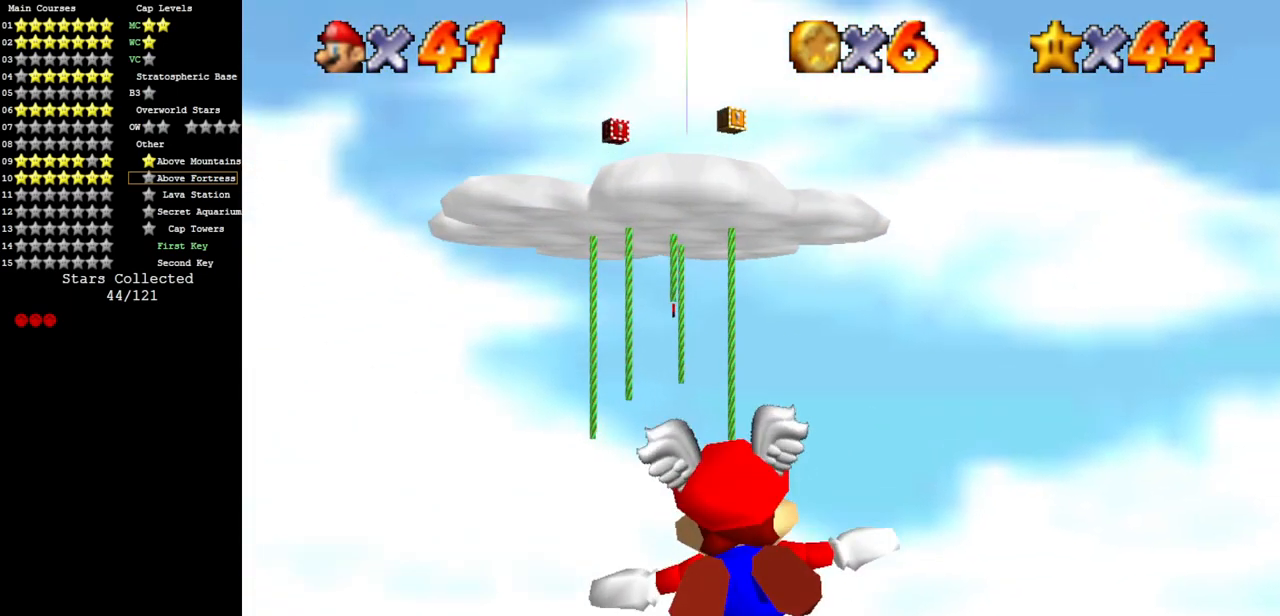
{"buttons": [], "left_stick": "center", "events": [[67, "left_stick", "up"], [167, "left_stick", "center"]]}
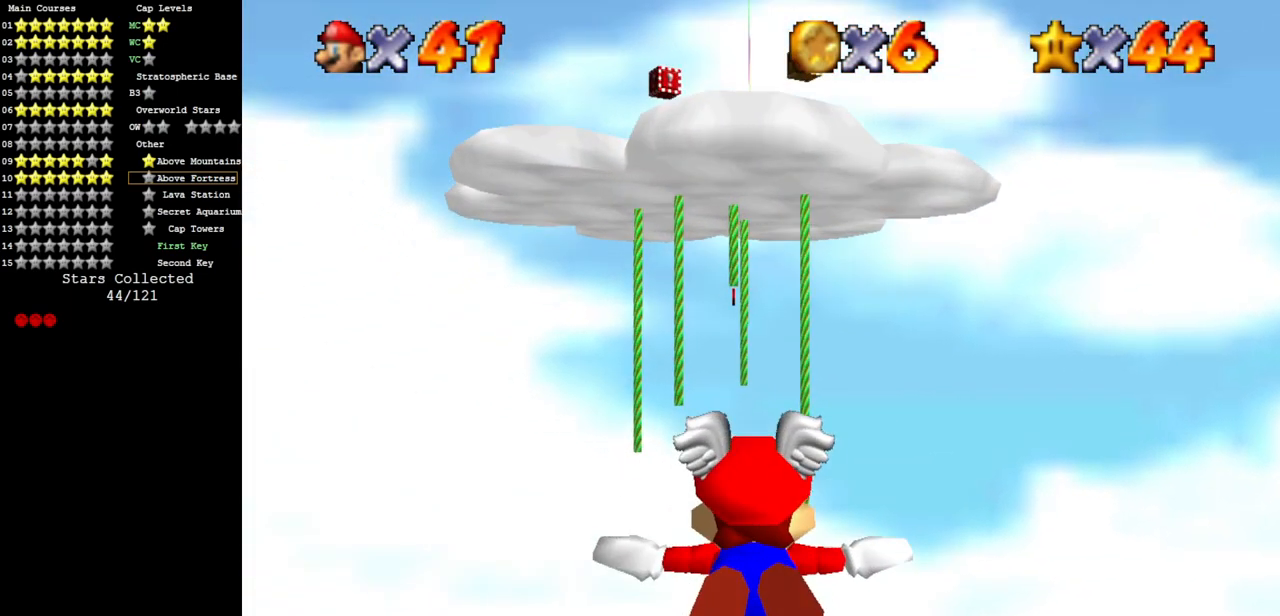
{"buttons": [], "left_stick": "up", "events": [[83, "left_stick", "up"], [300, "left_stick", "center"], [433, "left_stick", "up"]]}
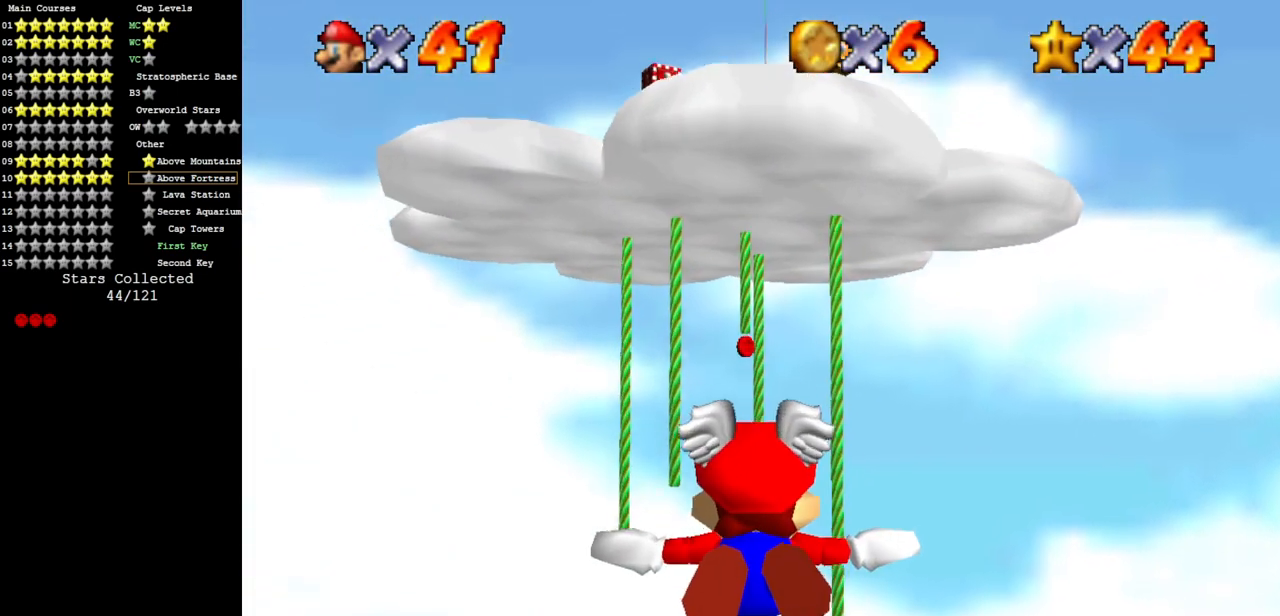
{"buttons": [], "left_stick": "center", "events": [[200, "left_stick", "center"]]}
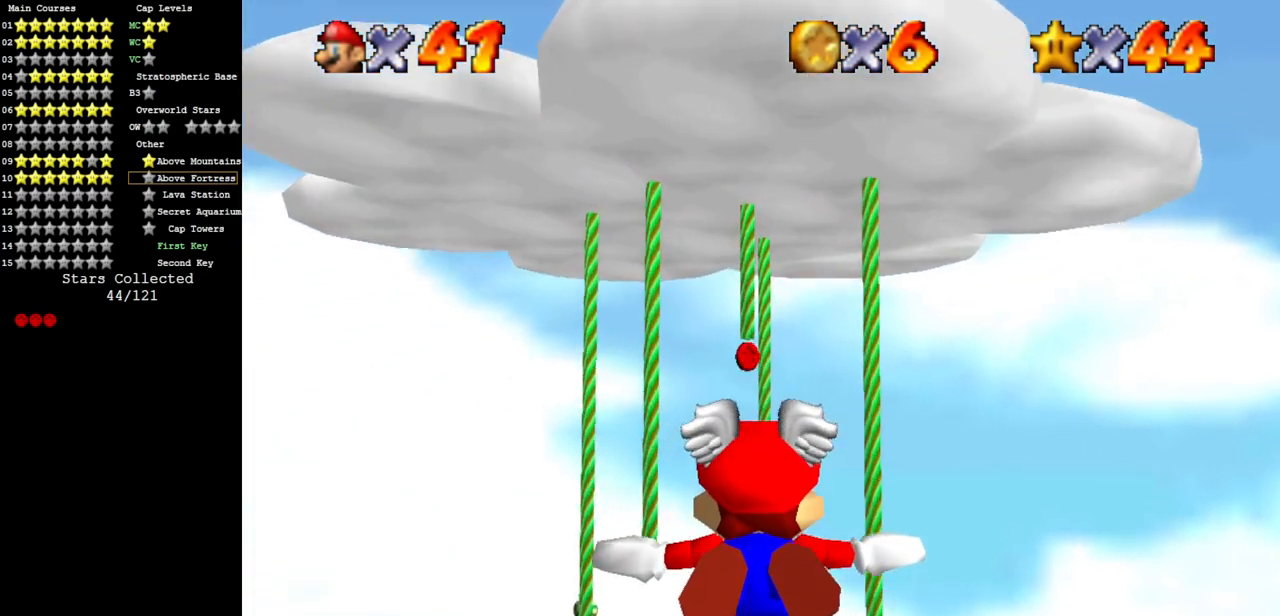
{"buttons": [], "left_stick": "up", "events": [[33, "left_stick", "up"], [267, "left_stick", "center"], [434, "left_stick", "up"]]}
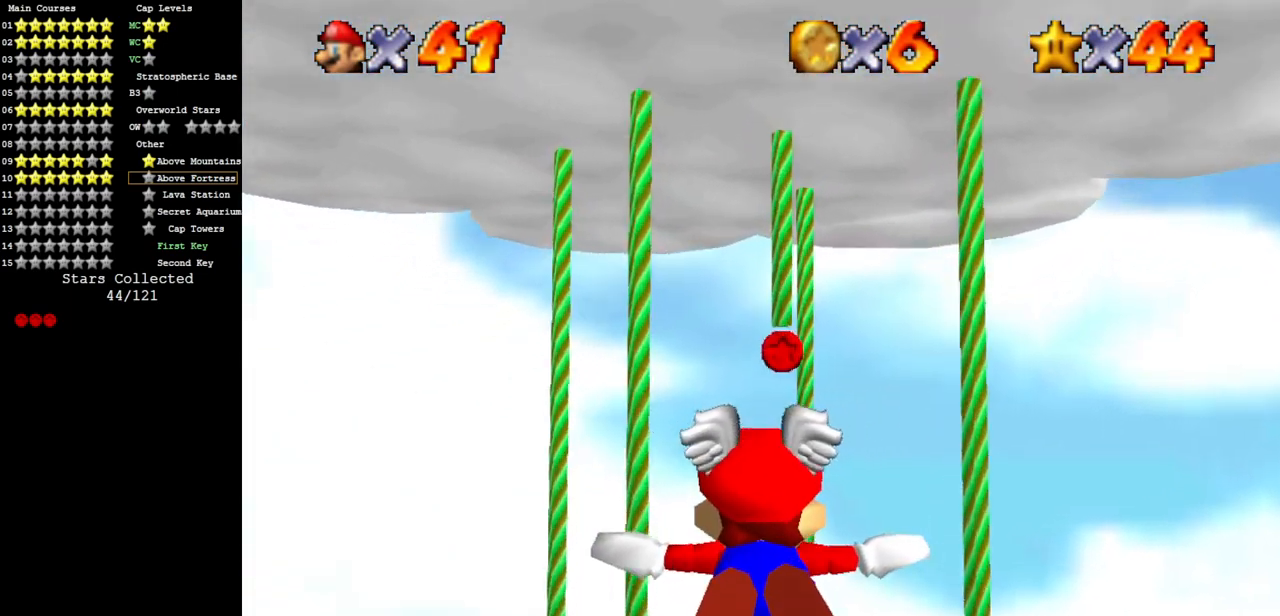
{"buttons": [], "left_stick": "up", "events": [[116, "left_stick", "center"], [367, "left_stick", "up"]]}
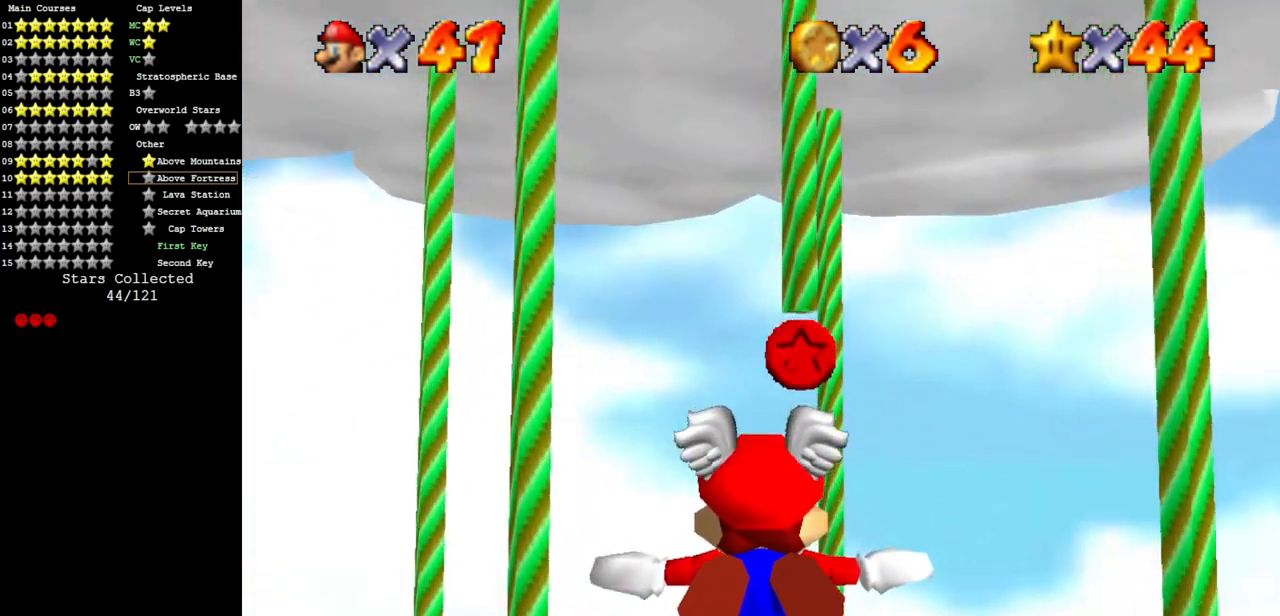
{"buttons": [], "left_stick": "up-left", "events": [[117, "left_stick", "center"], [250, "left_stick", "up-left"]]}
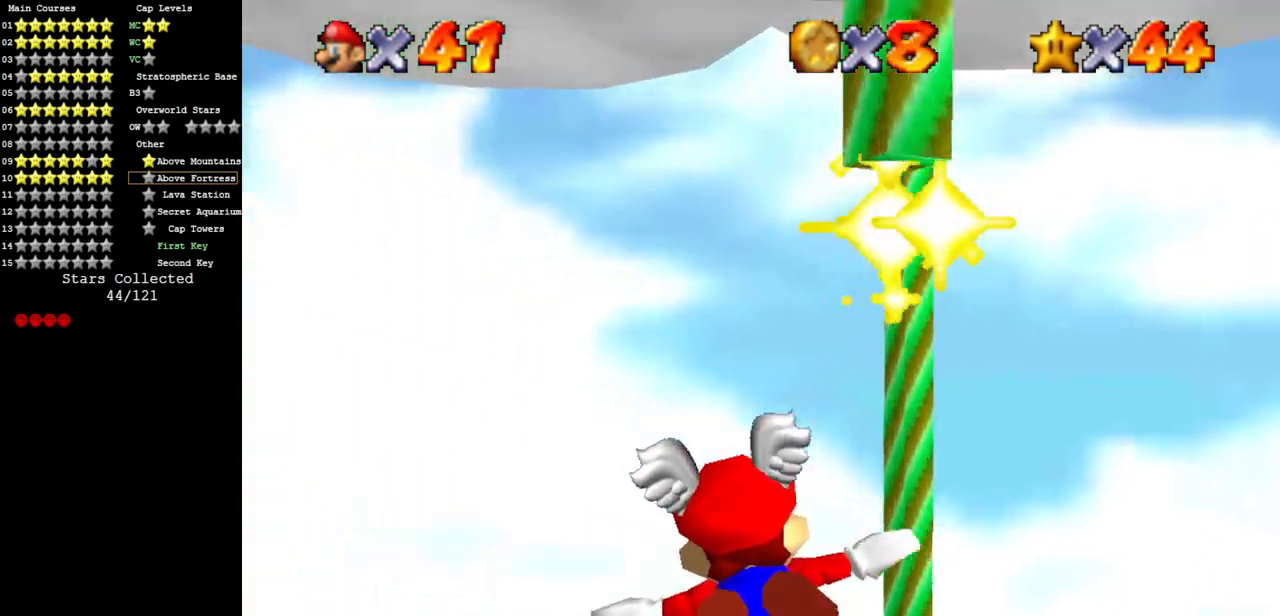
{"buttons": [], "left_stick": "left", "events": [[300, "left_stick", "left"]]}
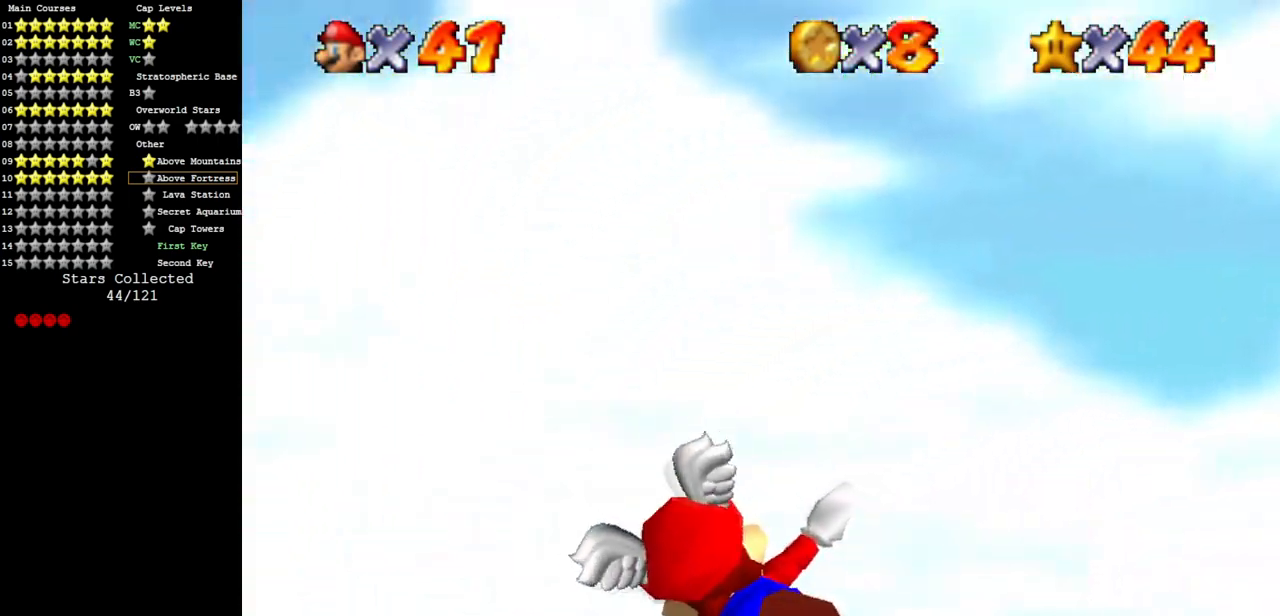
{"buttons": [], "left_stick": "up-left", "events": [[317, "left_stick", "up-left"]]}
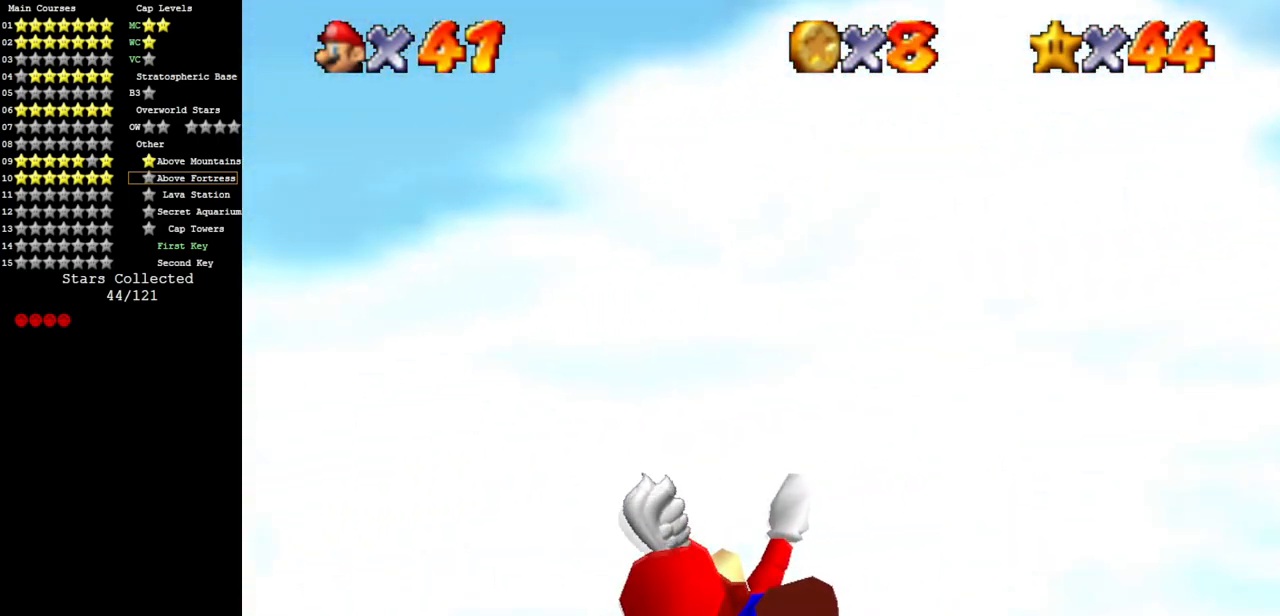
{"buttons": [], "left_stick": "up-left", "events": [[216, "left_stick", "center"], [383, "left_stick", "up-left"]]}
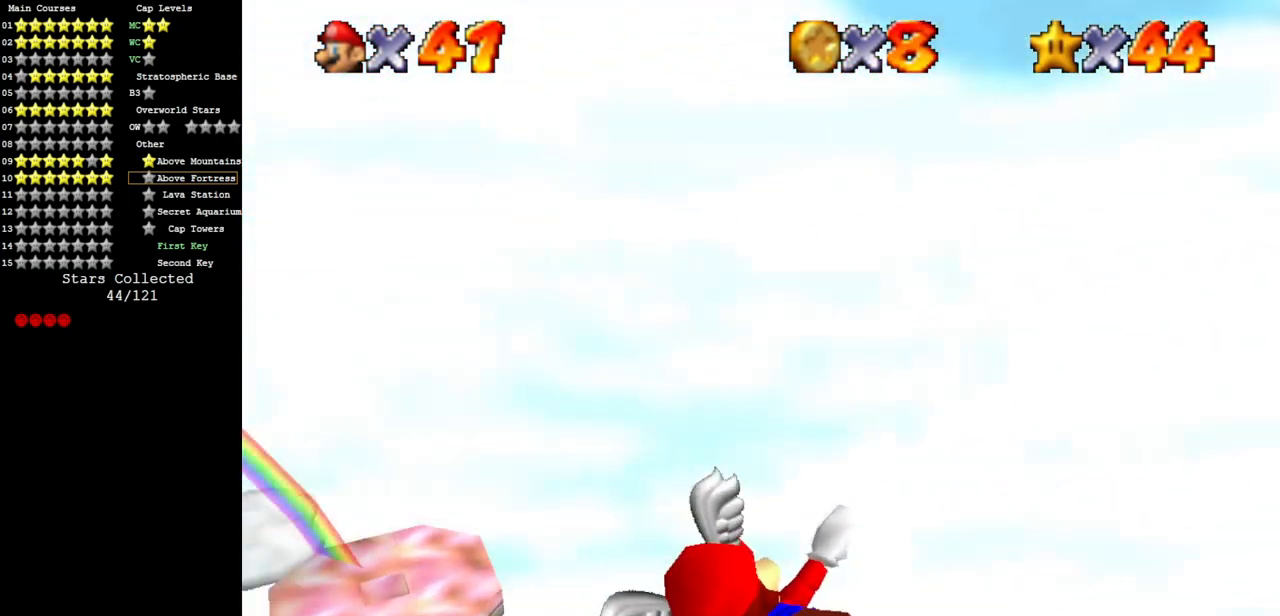
{"buttons": [], "left_stick": "up-left", "events": [[200, "left_stick", "center"], [400, "left_stick", "up-left"]]}